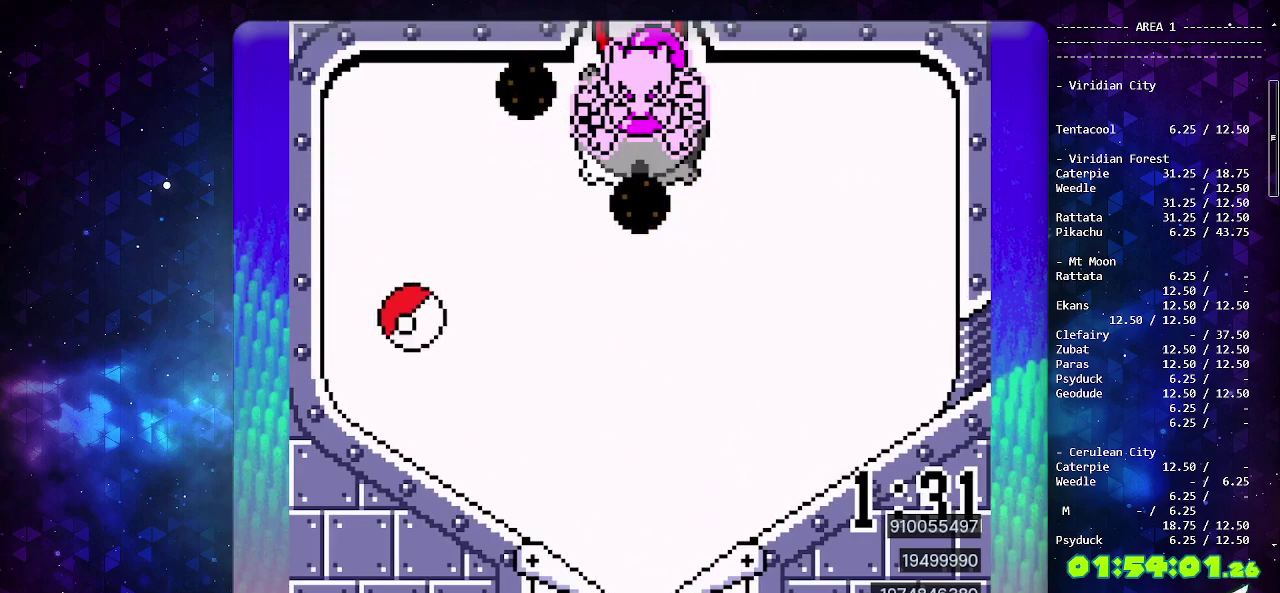
Gameplay with a controller (PlayStation layout); each line is a JSON object with the inputs held at the frame after it. "events" lists button and stick changes between this image and that frame as [ms after this image, input, new state], when the widget could be followed in between. Not read: L2 L3 R2 R3.
{"buttons": [], "events": []}
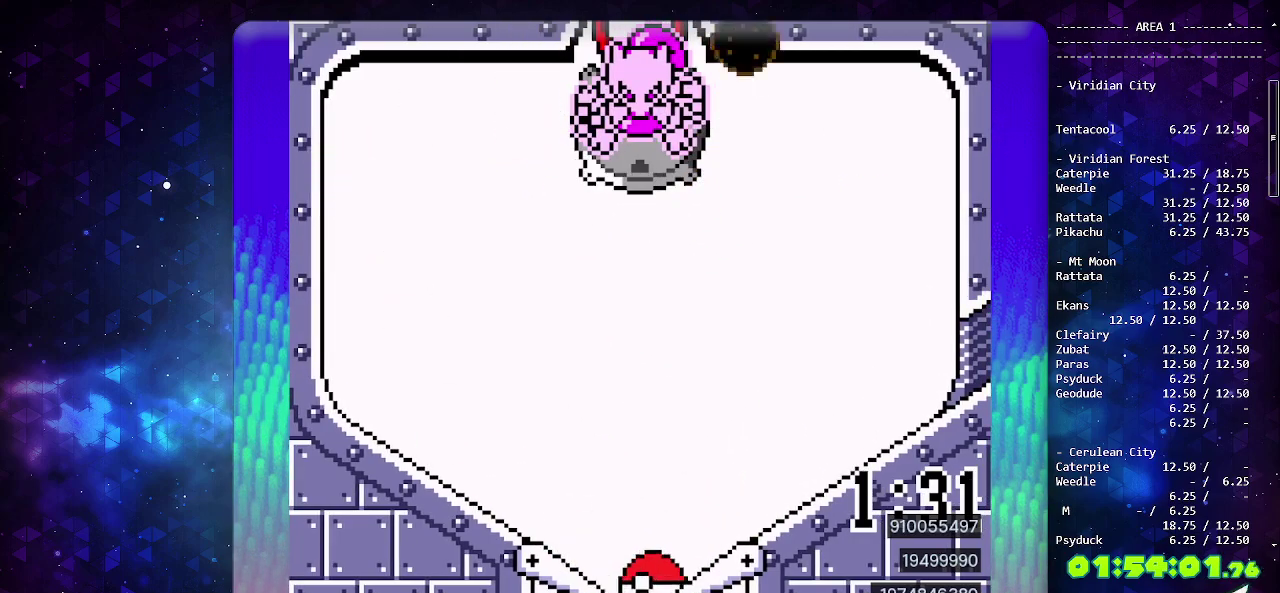
{"buttons": ["CIRCLE"], "events": [[17, "CIRCLE", "down"], [183, "CIRCLE", "up"], [200, "DPAD_DOWN", "down"], [300, "DPAD_DOWN", "up"], [400, "DPAD_LEFT", "down"], [450, "CIRCLE", "down"], [500, "DPAD_LEFT", "up"]]}
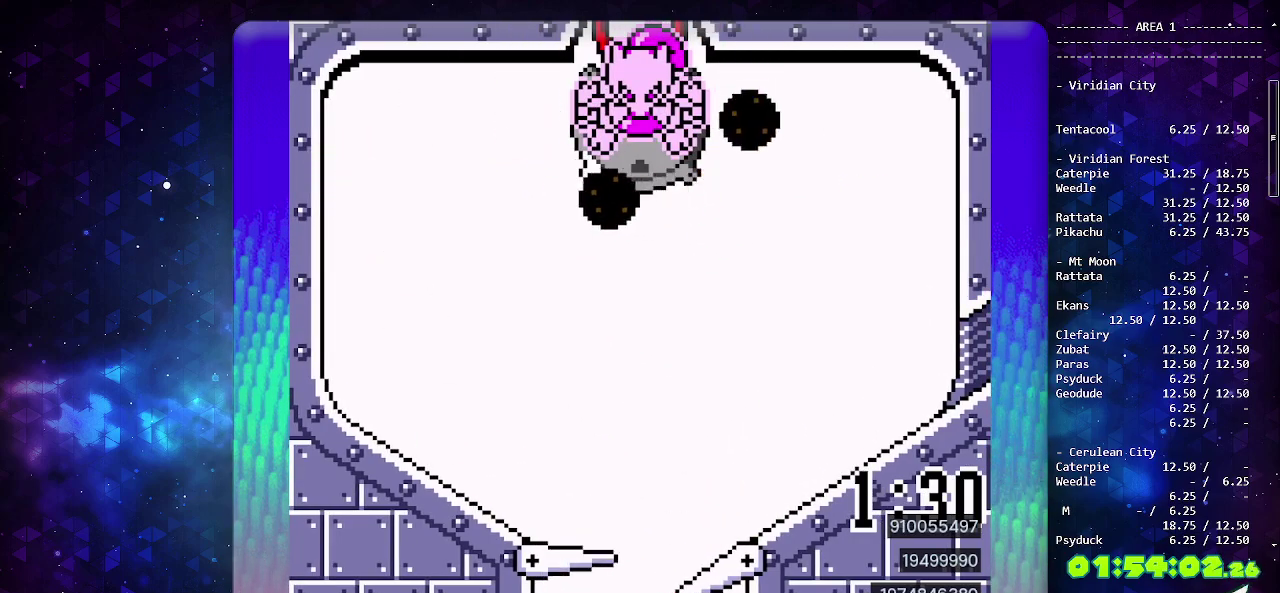
{"buttons": [], "events": [[83, "CIRCLE", "up"], [167, "CIRCLE", "down"], [267, "CIRCLE", "up"]]}
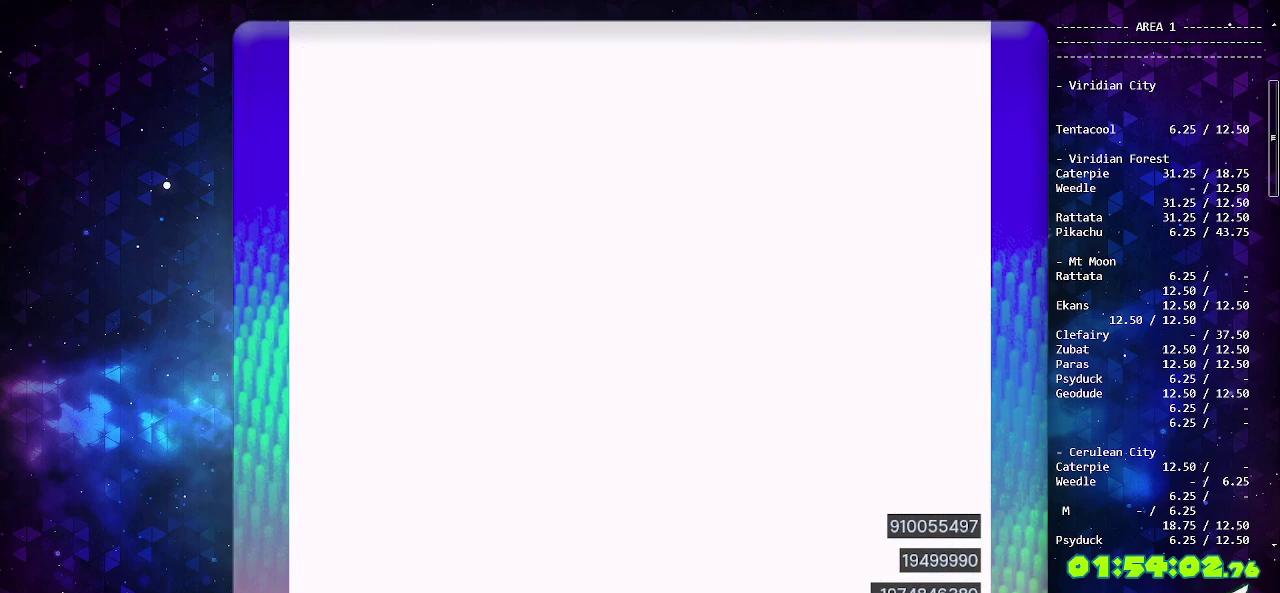
{"buttons": ["CIRCLE"], "events": [[183, "CIRCLE", "down"]]}
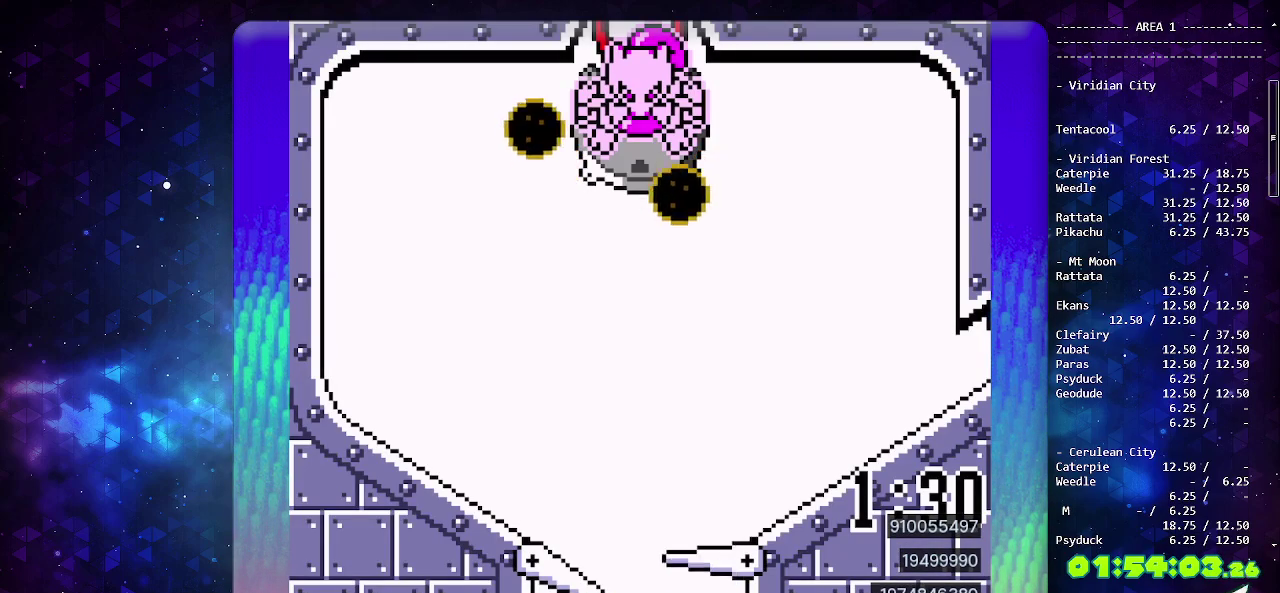
{"buttons": ["CIRCLE"], "events": []}
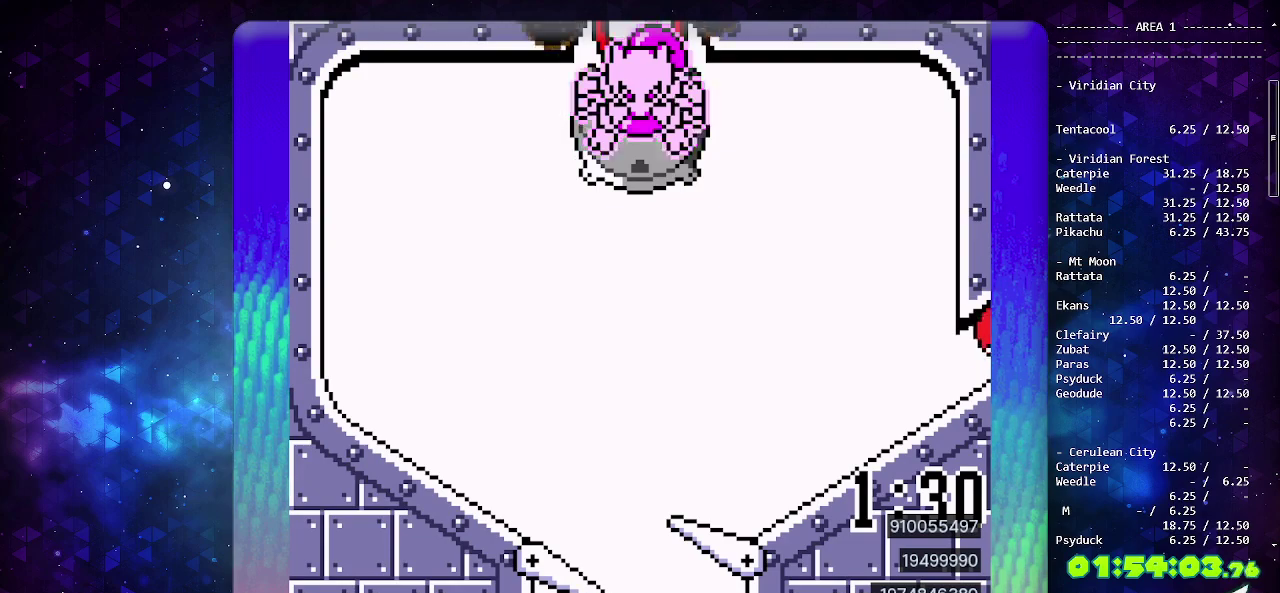
{"buttons": ["CIRCLE"], "events": []}
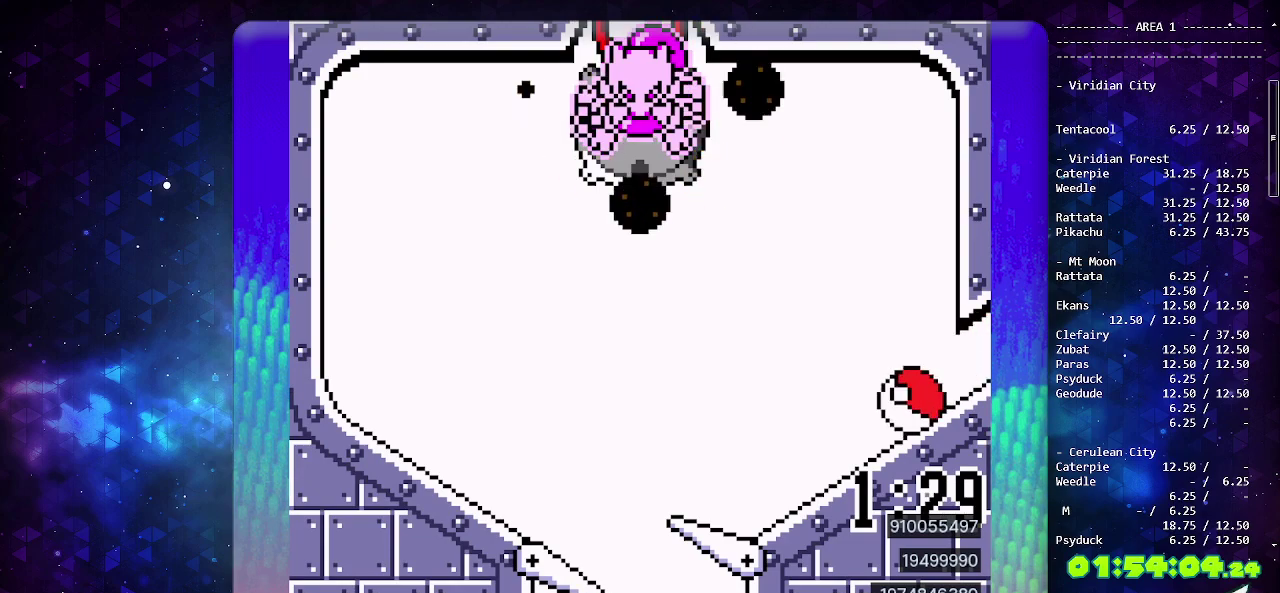
{"buttons": ["CIRCLE"], "events": []}
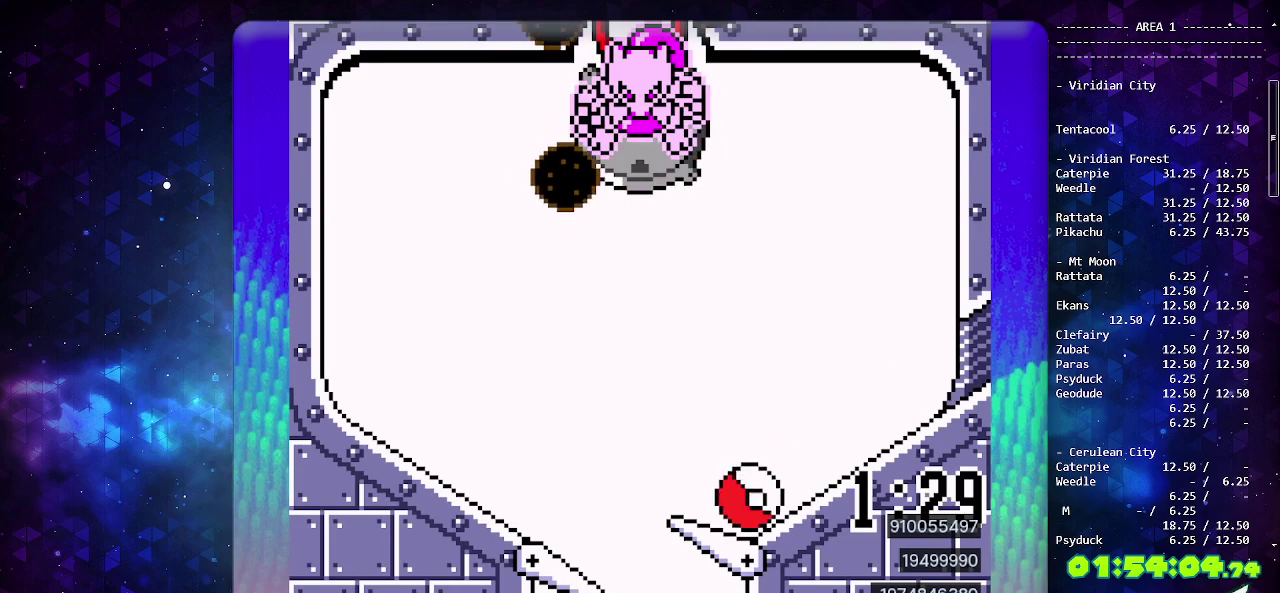
{"buttons": ["CROSS"], "events": [[83, "CIRCLE", "up"], [183, "CROSS", "down"], [267, "CROSS", "up"], [333, "CROSS", "down"]]}
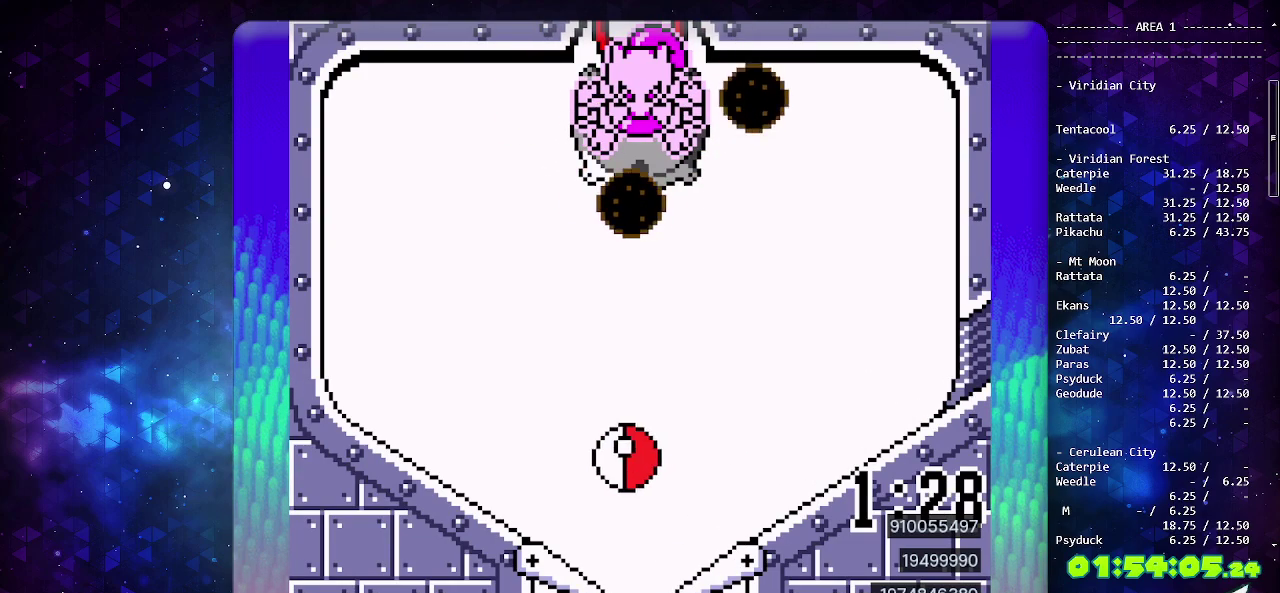
{"buttons": [], "events": [[67, "CROSS", "up"], [133, "CROSS", "down"], [233, "CROSS", "up"], [400, "CROSS", "down"], [500, "CROSS", "up"]]}
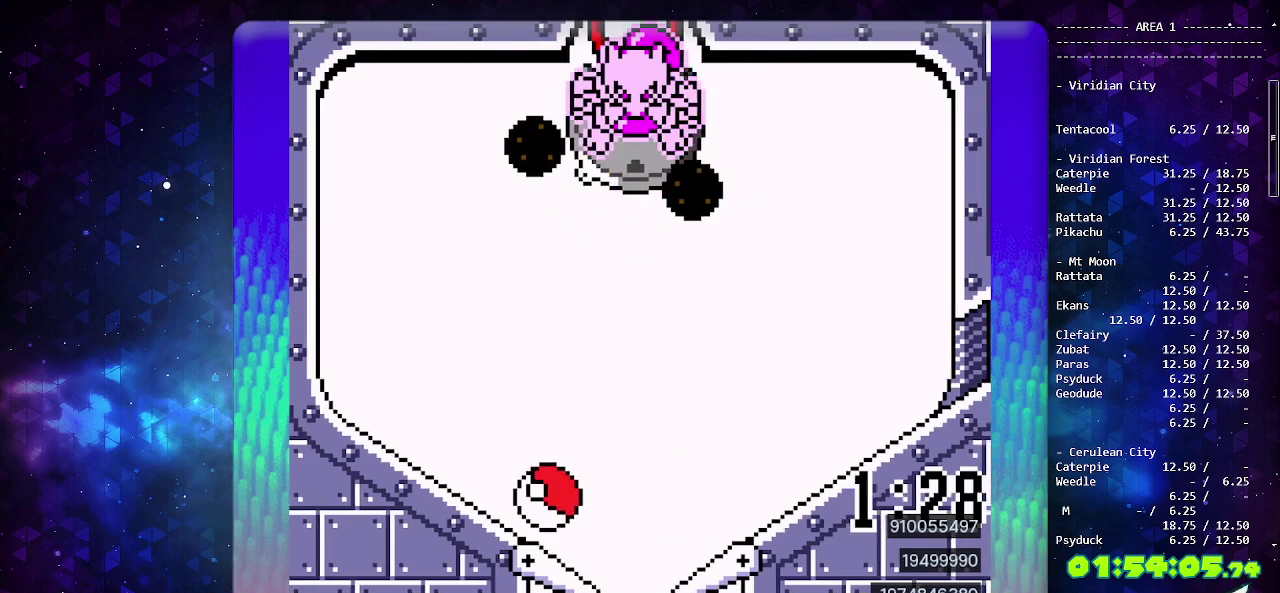
{"buttons": [], "events": [[67, "CROSS", "down"], [183, "CROSS", "up"], [417, "CROSS", "down"], [500, "CROSS", "up"]]}
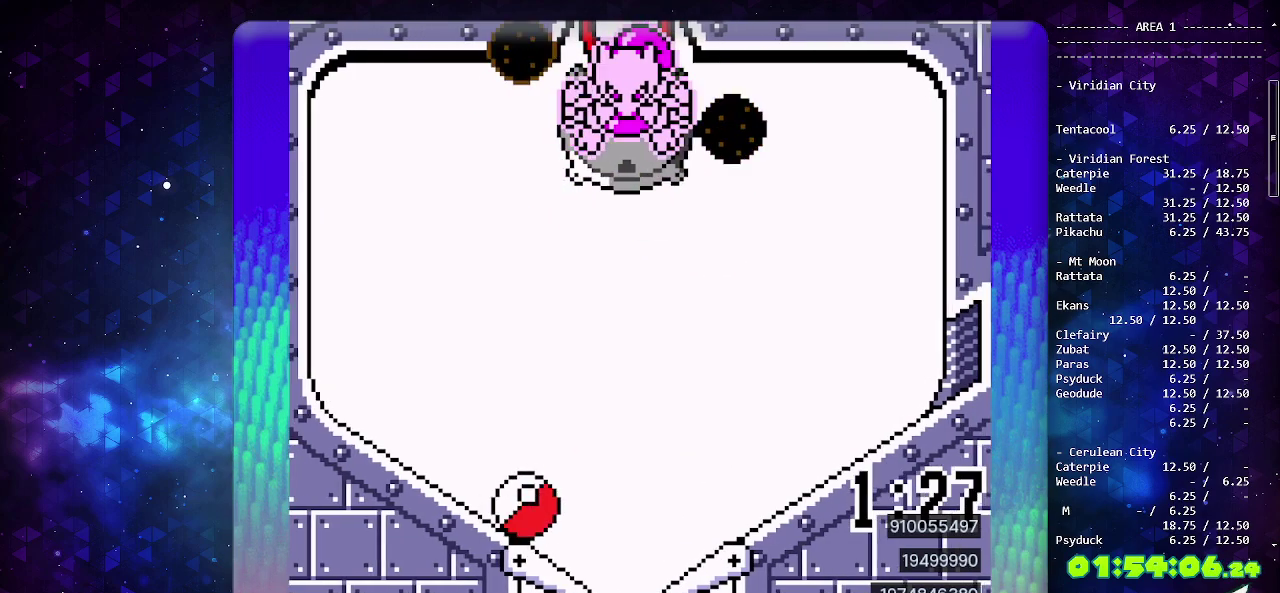
{"buttons": ["DPAD_LEFT"], "events": [[67, "CROSS", "down"], [133, "CROSS", "up"], [200, "CROSS", "down"], [317, "CROSS", "up"], [367, "CROSS", "down"], [400, "DPAD_LEFT", "down"], [500, "CROSS", "up"]]}
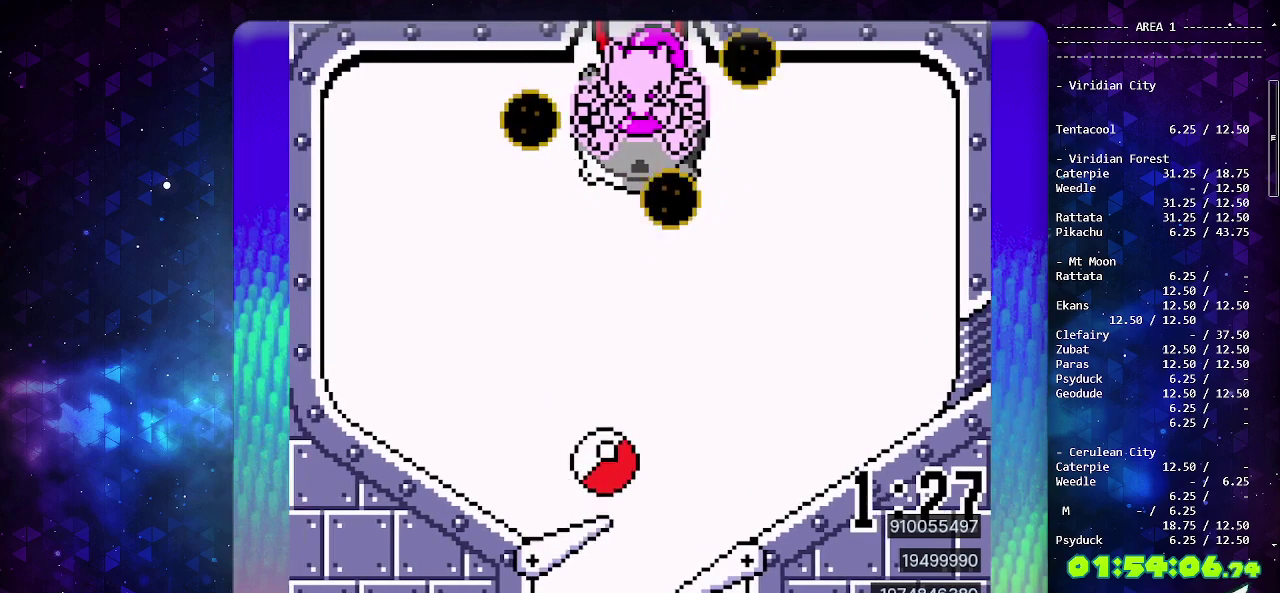
{"buttons": [], "events": [[17, "DPAD_LEFT", "up"]]}
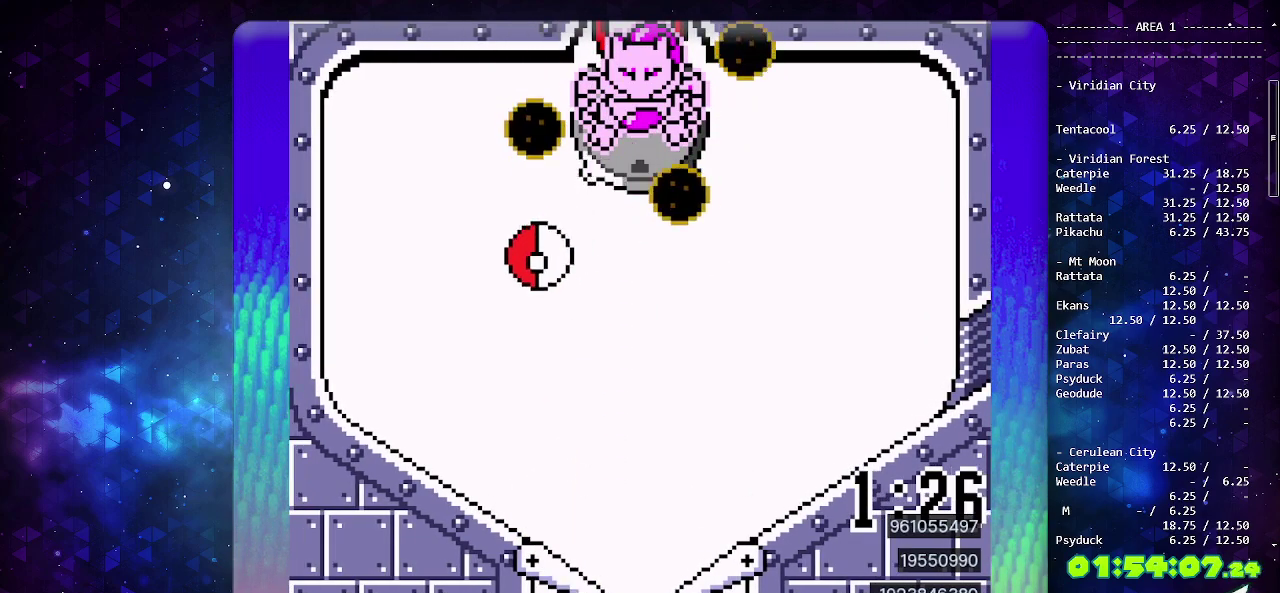
{"buttons": ["CROSS"], "events": [[467, "CROSS", "down"]]}
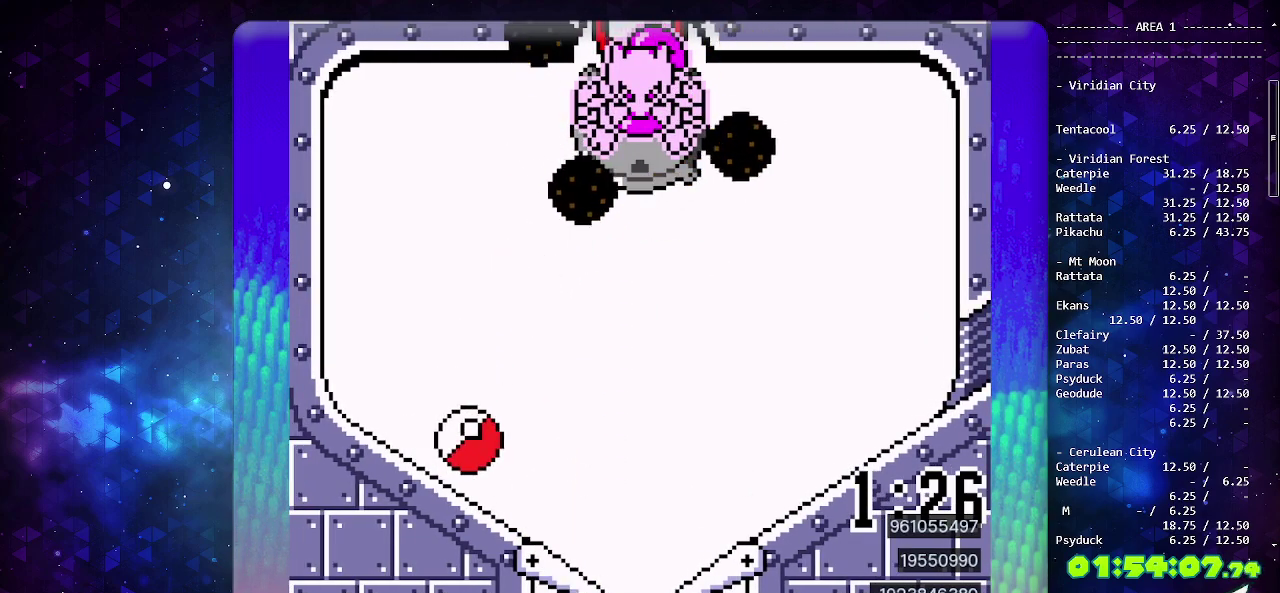
{"buttons": ["DPAD_LEFT"], "events": [[67, "CROSS", "up"], [417, "DPAD_LEFT", "down"]]}
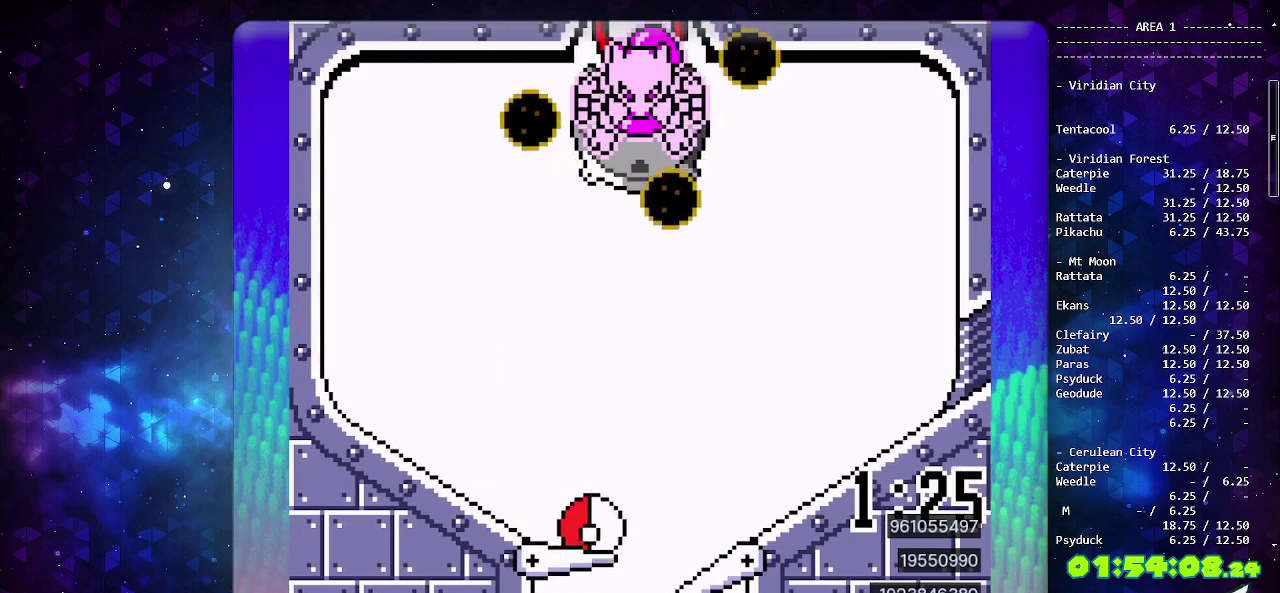
{"buttons": [], "events": [[17, "DPAD_LEFT", "up"]]}
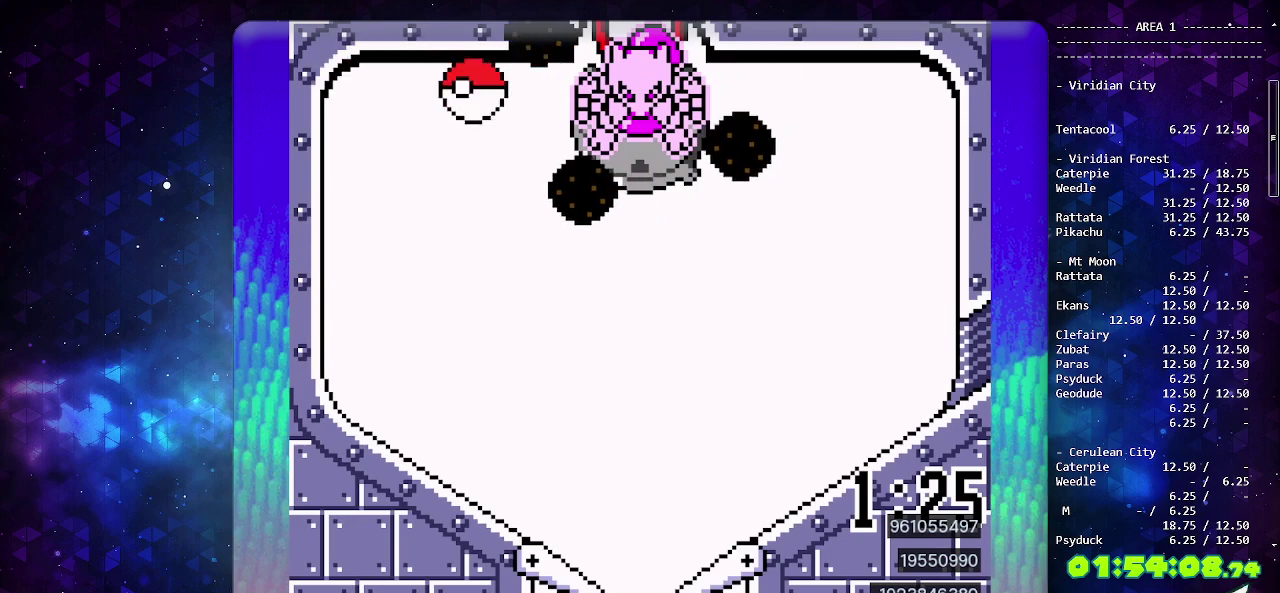
{"buttons": [], "events": [[167, "CROSS", "down"], [300, "CROSS", "up"], [367, "CROSS", "down"], [483, "CROSS", "up"]]}
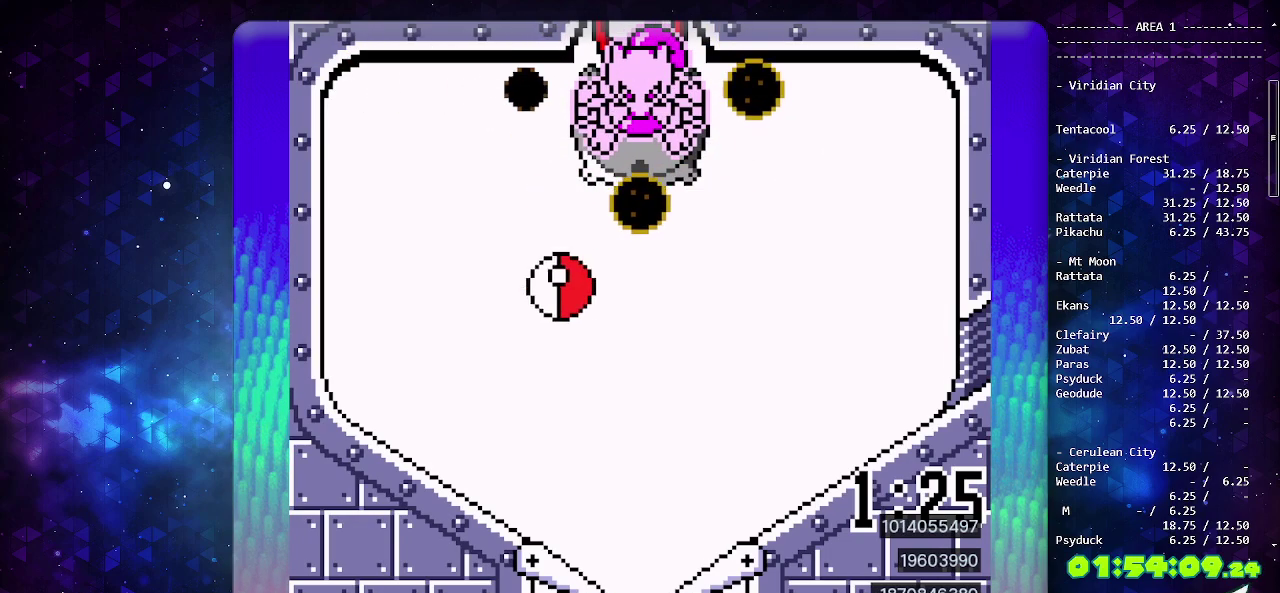
{"buttons": [], "events": [[167, "CROSS", "down"], [217, "CROSS", "up"]]}
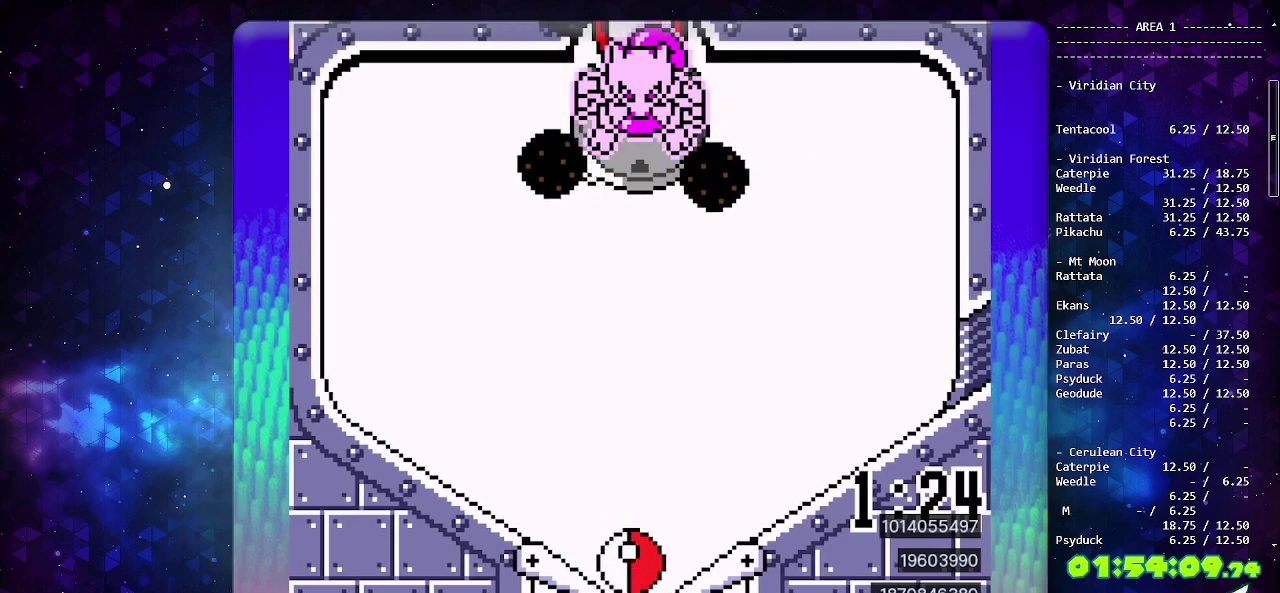
{"buttons": [], "events": [[117, "CIRCLE", "down"], [250, "CIRCLE", "up"], [267, "DPAD_LEFT", "down"], [383, "DPAD_LEFT", "up"]]}
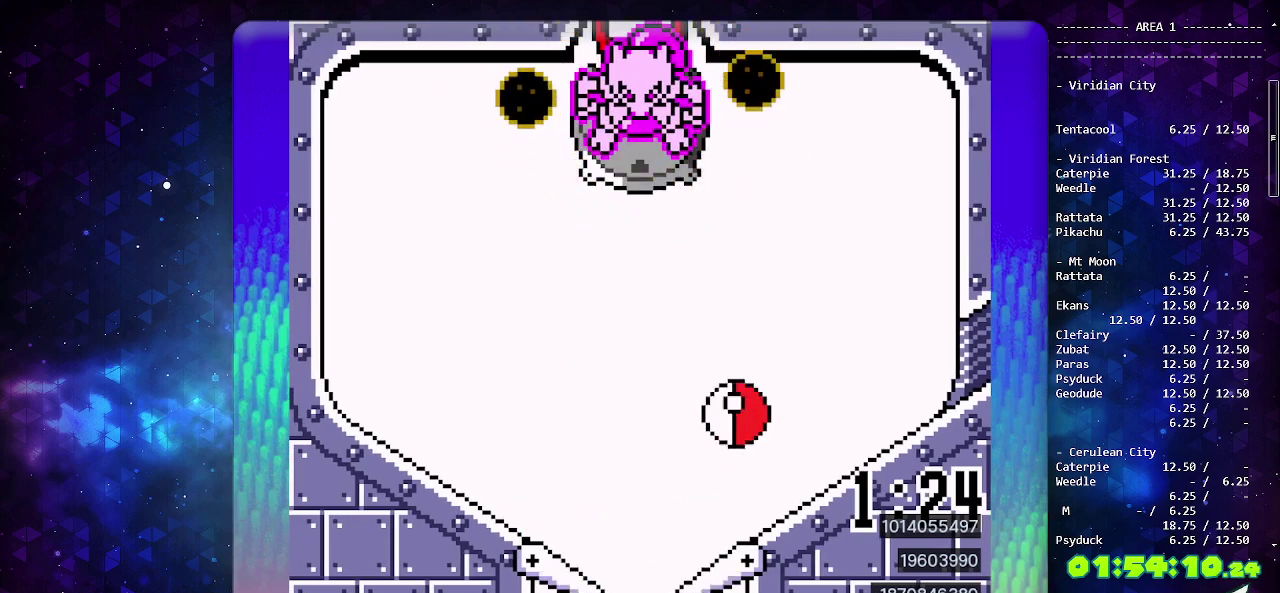
{"buttons": [], "events": []}
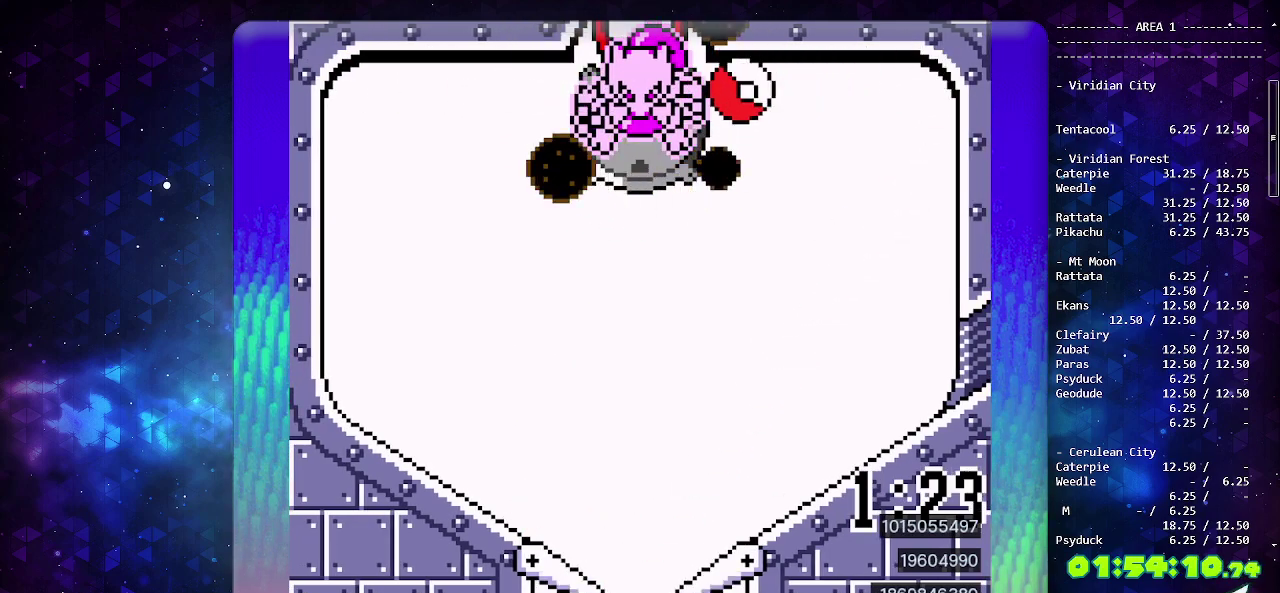
{"buttons": [], "events": []}
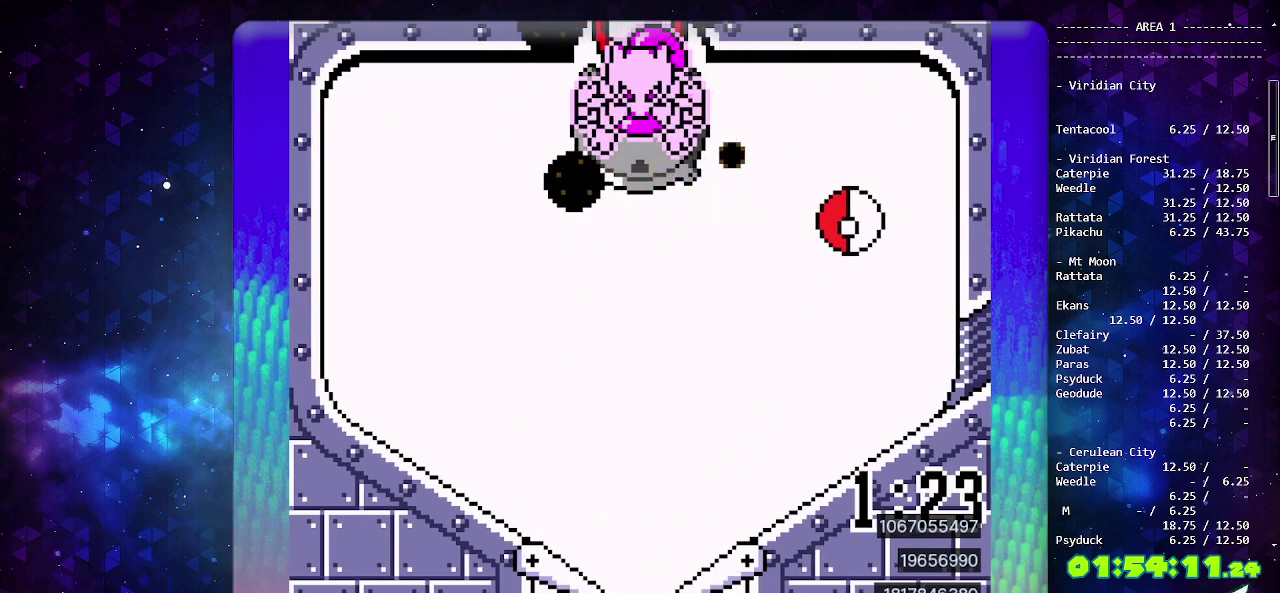
{"buttons": ["CIRCLE"], "events": [[500, "CIRCLE", "down"]]}
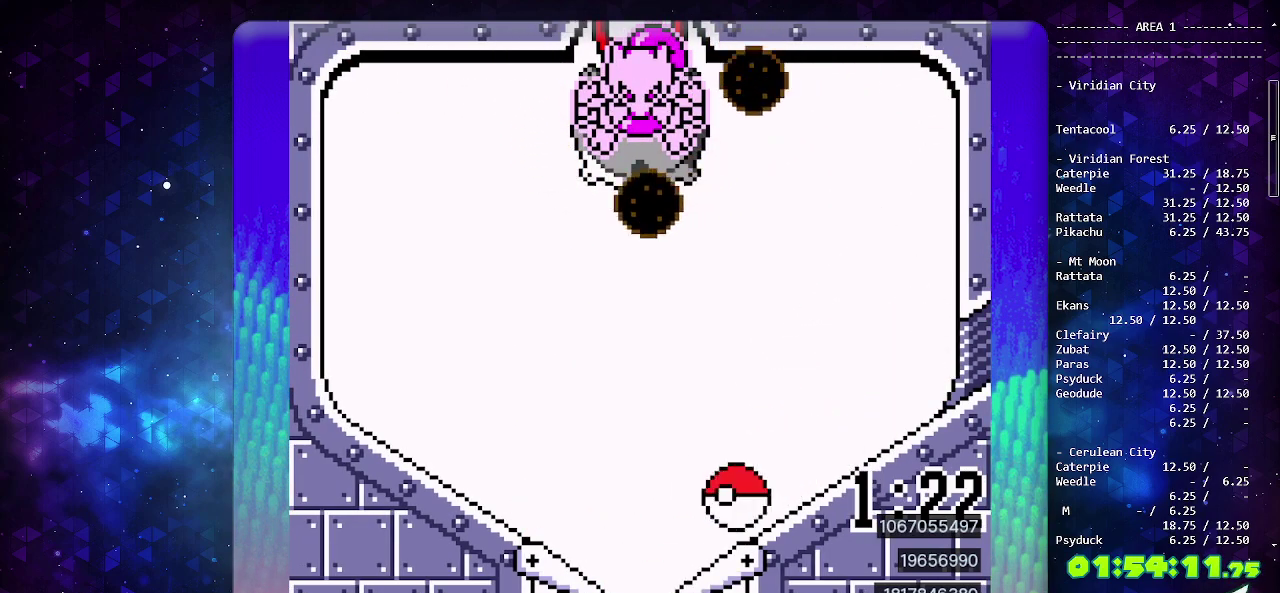
{"buttons": ["DPAD_DOWN"], "events": [[233, "CIRCLE", "up"], [450, "DPAD_DOWN", "down"]]}
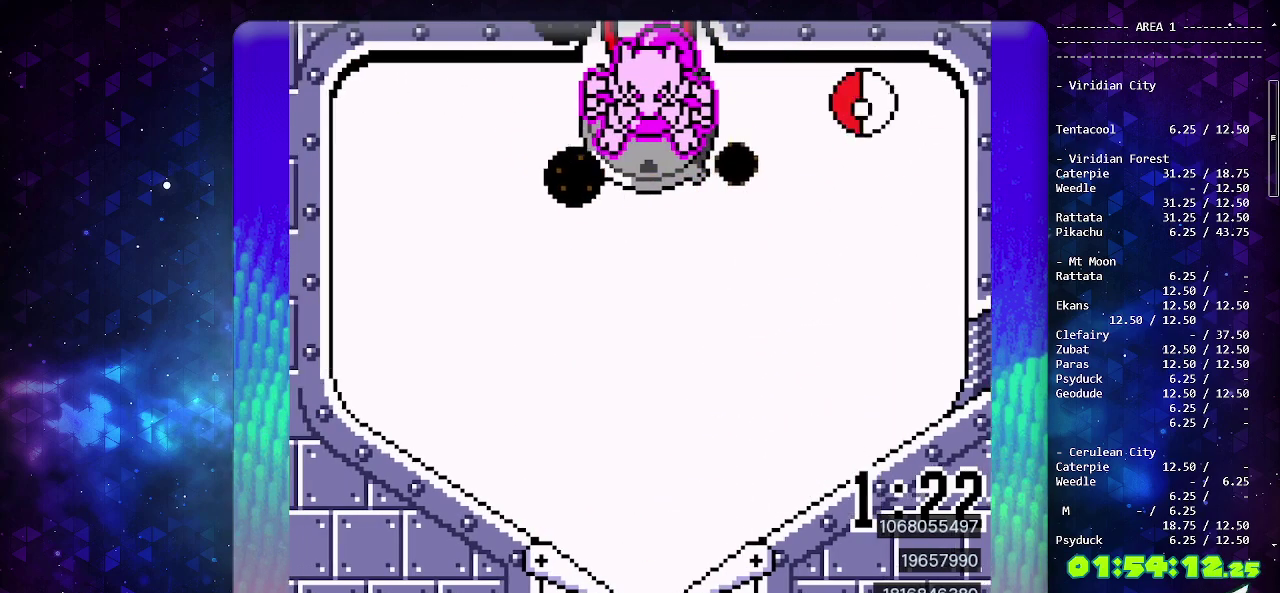
{"buttons": ["CIRCLE"], "events": [[33, "DPAD_DOWN", "up"], [383, "CIRCLE", "down"]]}
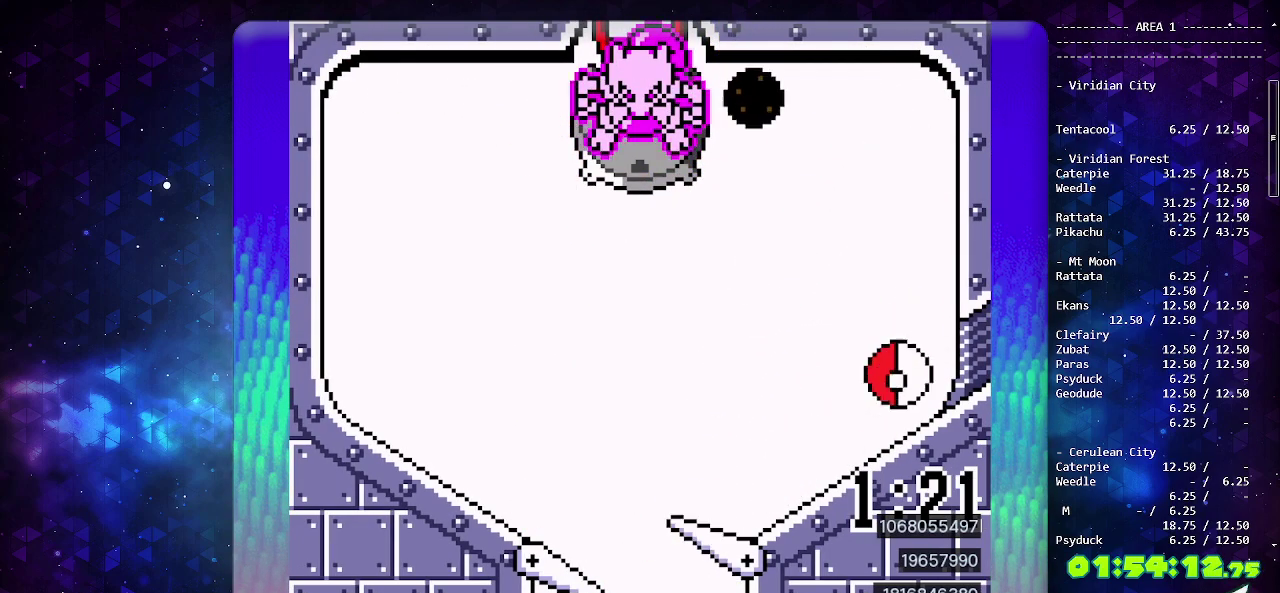
{"buttons": ["CIRCLE", "SELECT"], "events": [[400, "SELECT", "down"]]}
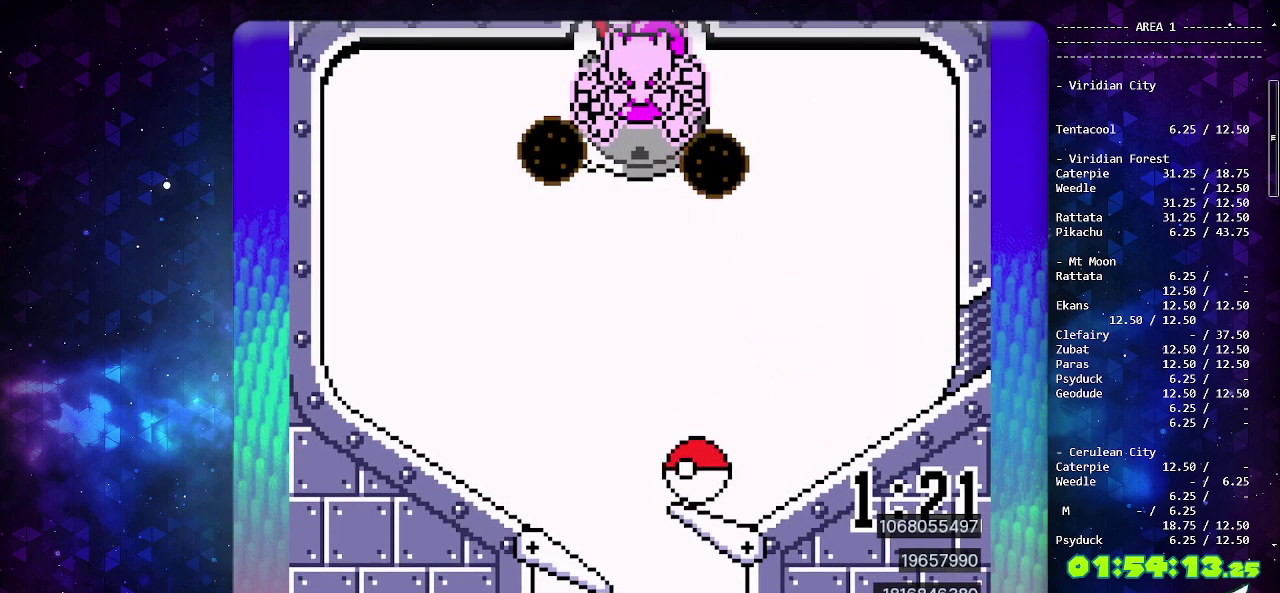
{"buttons": [], "events": [[100, "SELECT", "up"], [150, "CIRCLE", "up"], [283, "CROSS", "down"], [433, "CROSS", "up"]]}
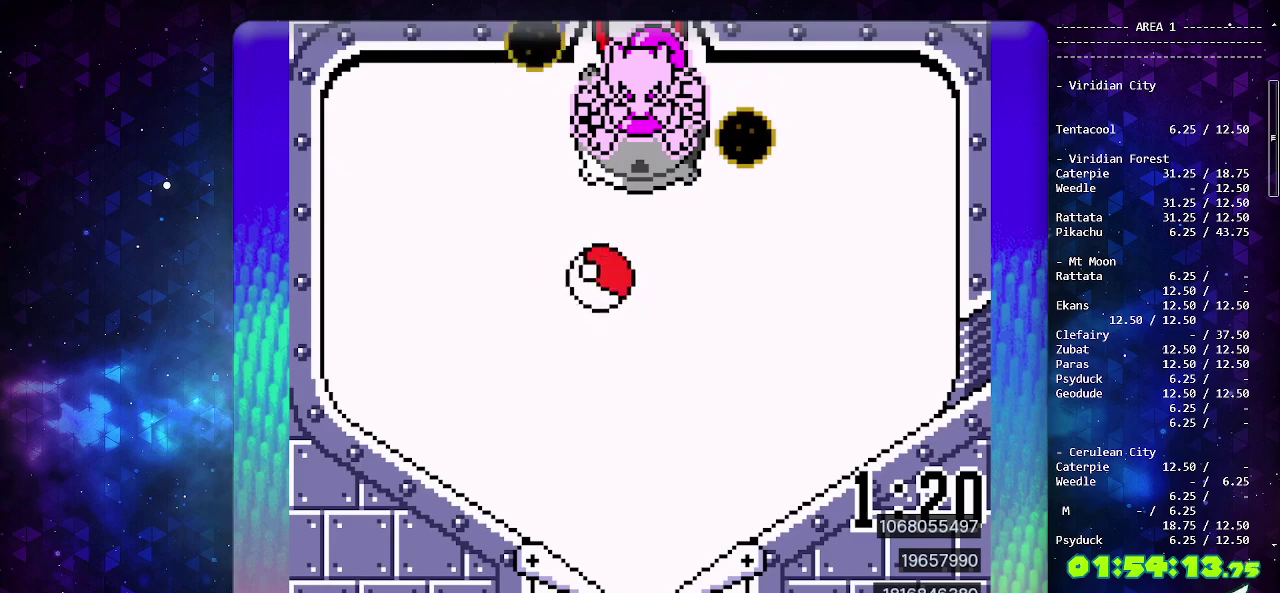
{"buttons": ["DPAD_DOWN"], "events": [[167, "DPAD_DOWN", "down"], [267, "DPAD_DOWN", "up"], [350, "DPAD_DOWN", "down"], [450, "DPAD_DOWN", "up"], [500, "DPAD_DOWN", "down"]]}
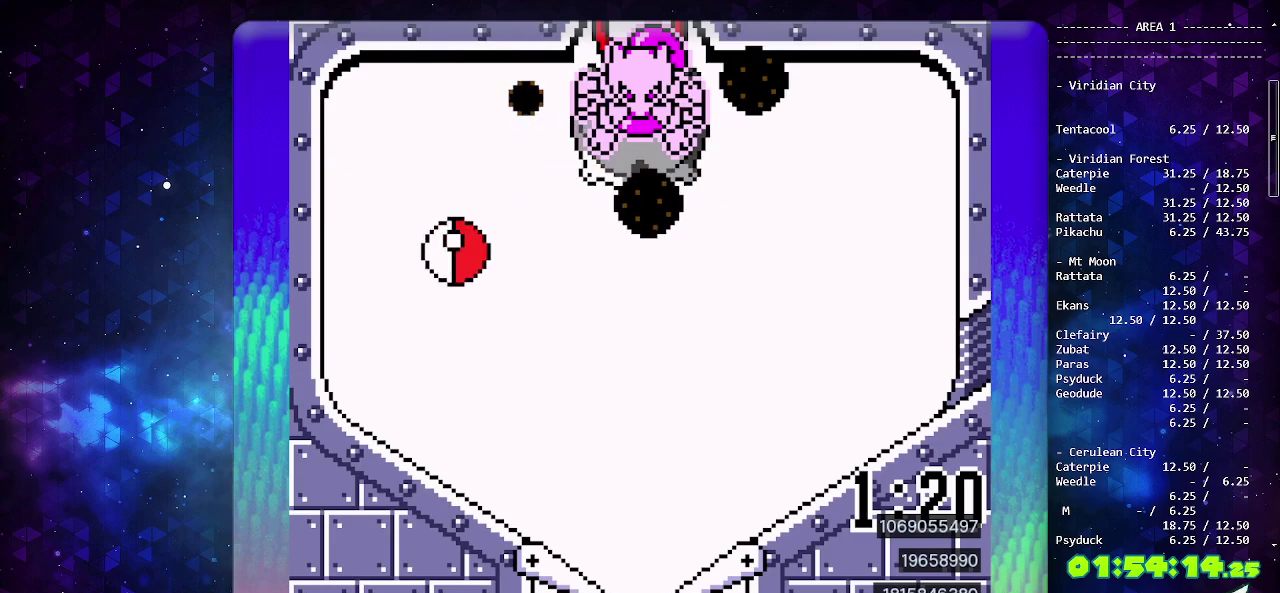
{"buttons": [], "events": [[117, "DPAD_DOWN", "up"], [200, "DPAD_DOWN", "down"], [283, "DPAD_DOWN", "up"]]}
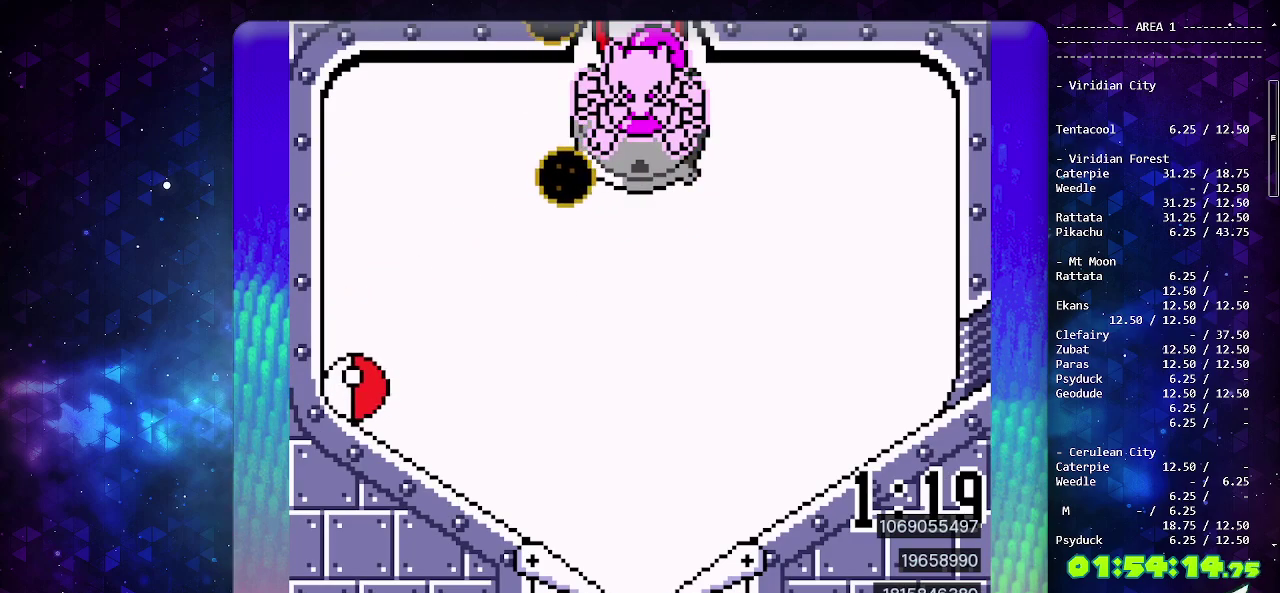
{"buttons": ["DPAD_LEFT"], "events": [[17, "DPAD_LEFT", "down"]]}